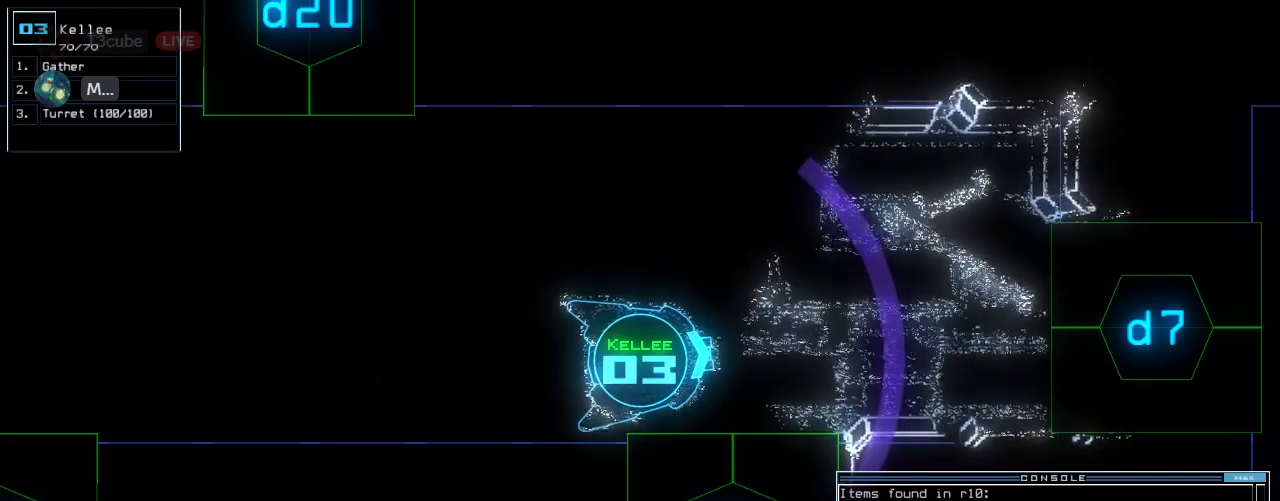
Gameplay with keyboard; each line is a JSON object with the keys held at the frame after it. "events" lists presses ("down") and releases ("up") of ".", "0", "1", "2", "3", "4", "5", "6", "7", "8", "9", "a", "b", "backspace", "c", "caps_lock", "comma", "ctrl_l", "ctrl_r", "d", "down", "e", "equals", "escape", "f", "f8", "g", "h", "i", "j", "k", "l", "left", "m", "minus", "n", "o", "p", "q", "quote", "r", "return", "right", "s", "semicolon", "shift_l", "shift_r", "space", "t", "tab", "tilde", "u", "up", "v", "w", "x", "y" and "z" between this image and that frame as [ms after this image, input, new state], when the widget could be followed in between. No other keys are recorded. Mouse input is not recorded.
{"keys": ["3"], "events": [[440, "3", "down"]]}
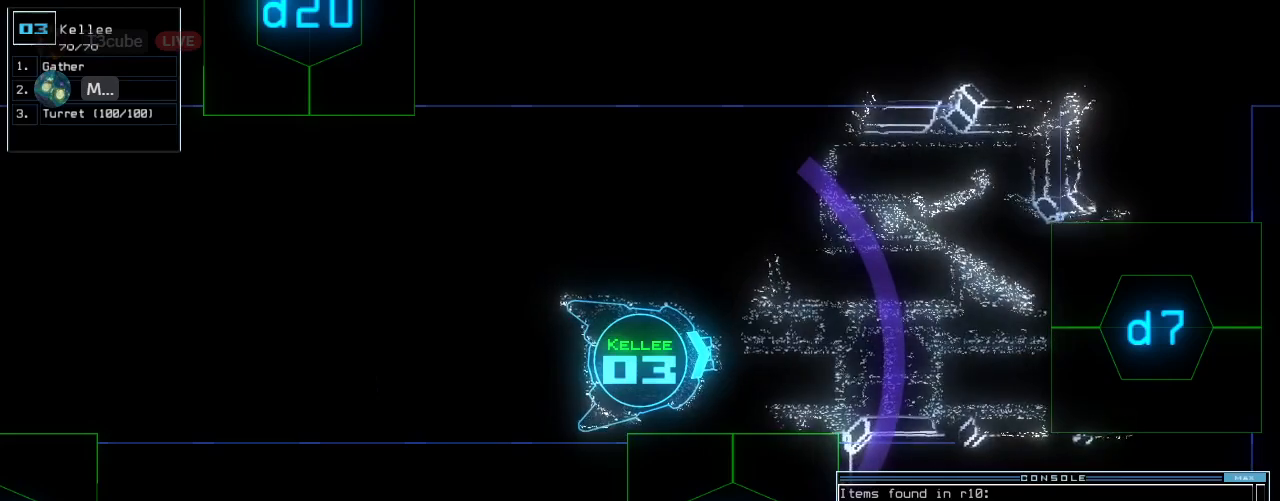
{"keys": [], "events": [[80, "3", "up"]]}
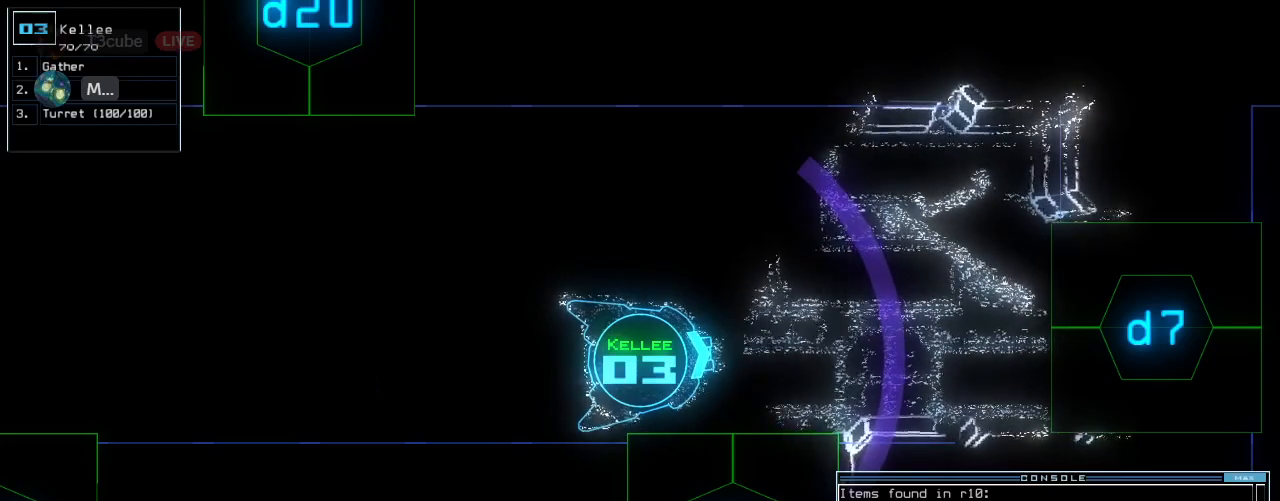
{"keys": [], "events": []}
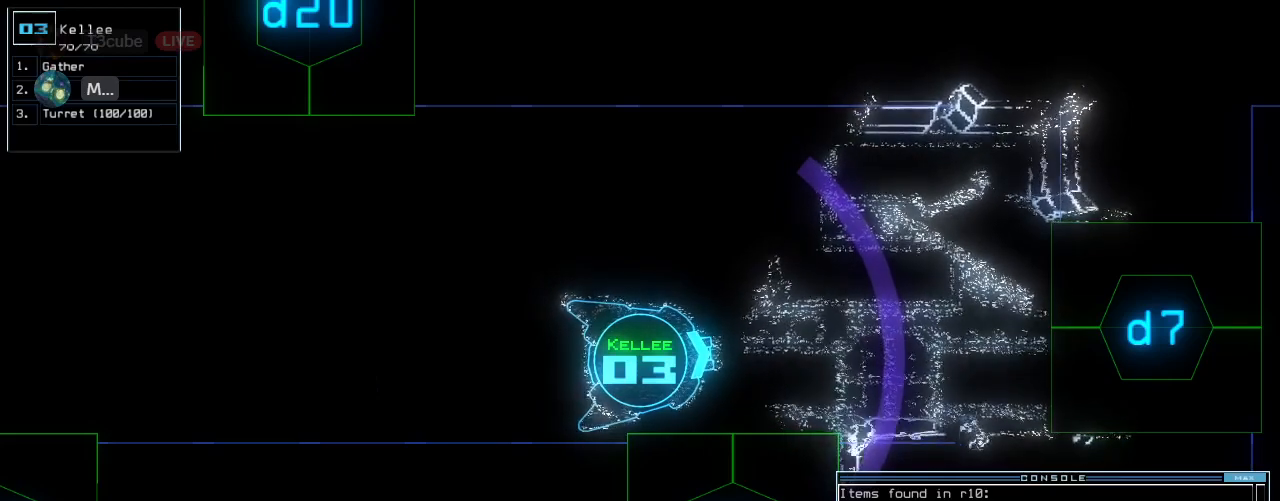
{"keys": [], "events": []}
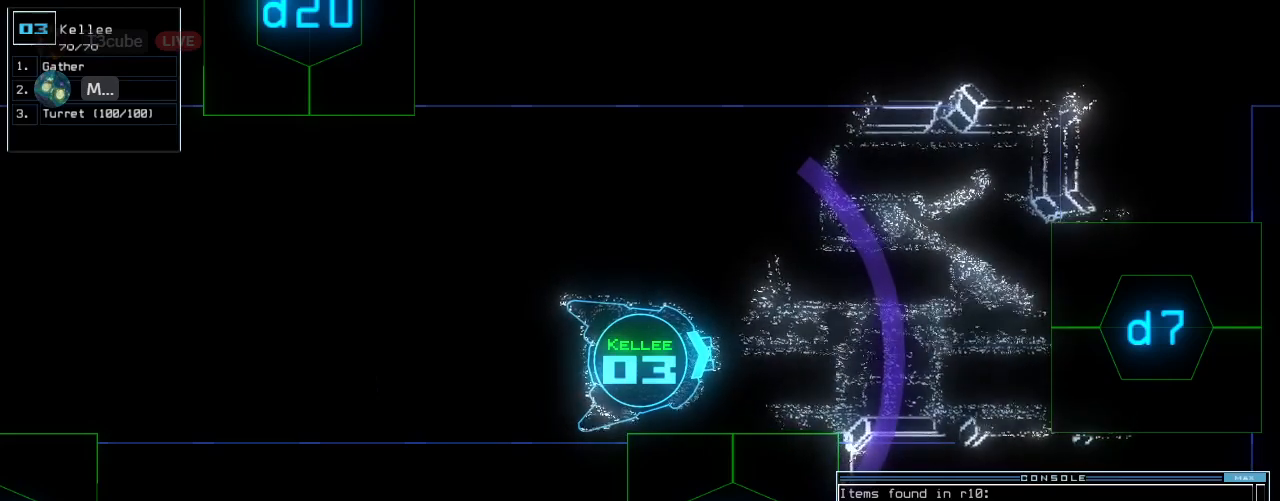
{"keys": [], "events": []}
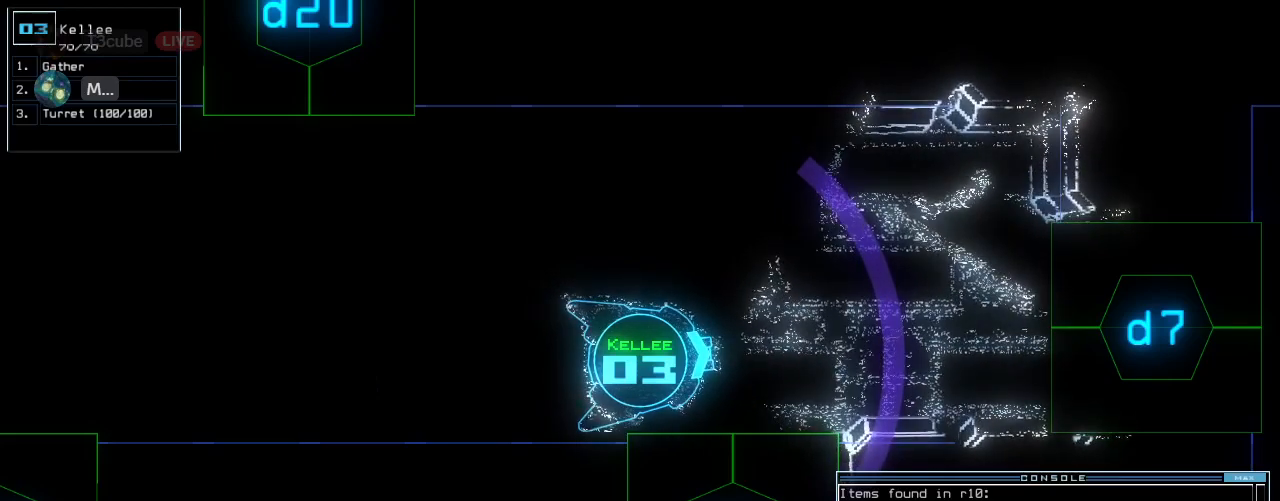
{"keys": [], "events": []}
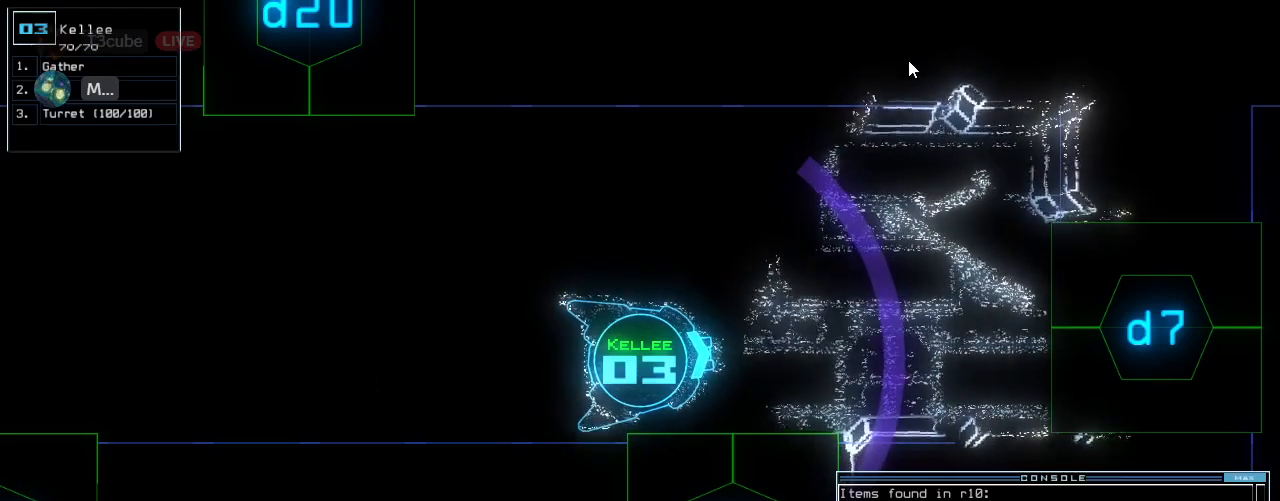
{"keys": [], "events": [[180, "3", "down"], [280, "3", "up"]]}